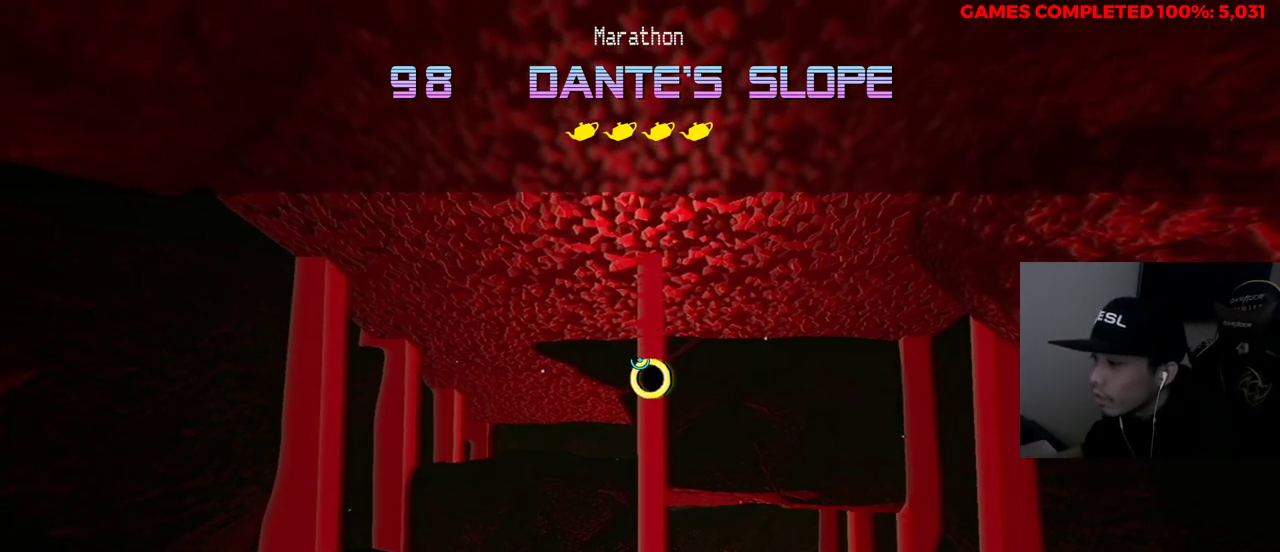
Gameplay with keyboard and mouse; each line is a JSON object with the keys and mouse buttons held at the frame after it. "events" lists presses ("down") and releases ("up") of "1", "2", "3", "4", "5", "a", "alt", "c", "ctrl", "d", "e", "f", "q", "r", "s", "shift", "space", "tab", "v", "w", "x", "z", "mouse_left", "mouse_middle", "mouse_right", "mouse_wheel_up" and "mouse_wheel_down" between this image and that frame as [ms after this image, input, new state], when the widget could be followed in between. "mouse_left", "mouse_middle", "mouse_right", "mouse_wheel_up", "mouse_wheel_down" = the "left", "middle", "right", "wheel_up", "wheel_down" buttons of the "mouse" list. No other keys are recorded. Not read: mouse_move.
{"keys": ["w"], "mouse": ["left"], "events": [[217, "w", "down"], [367, "mouse_left", "down"]]}
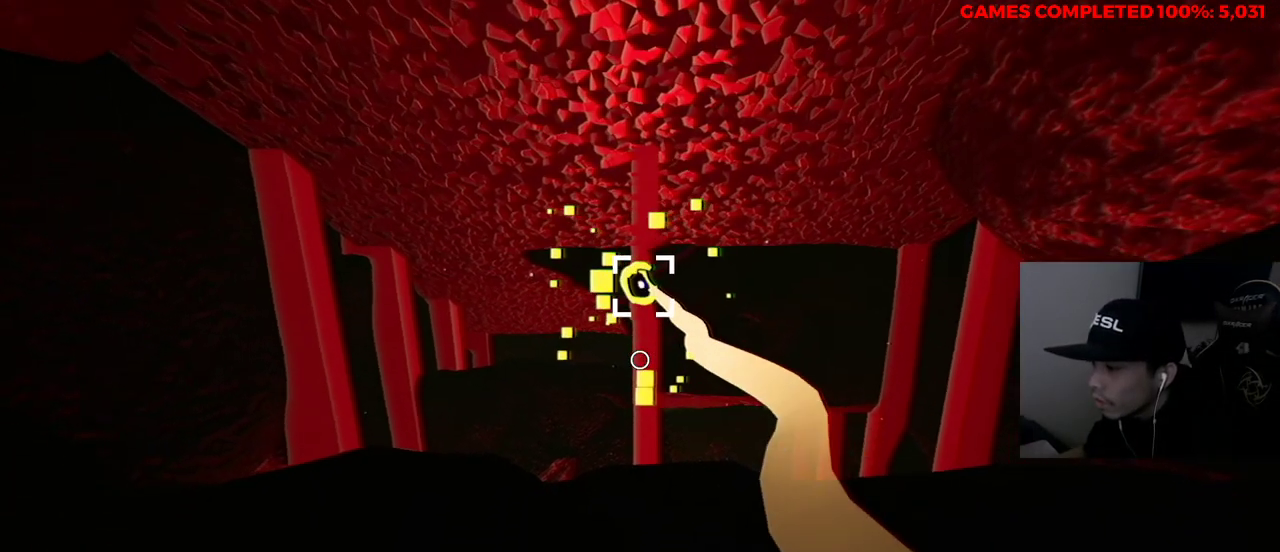
{"keys": ["w"], "mouse": ["left"], "events": [[317, "d", "down"], [450, "d", "up"]]}
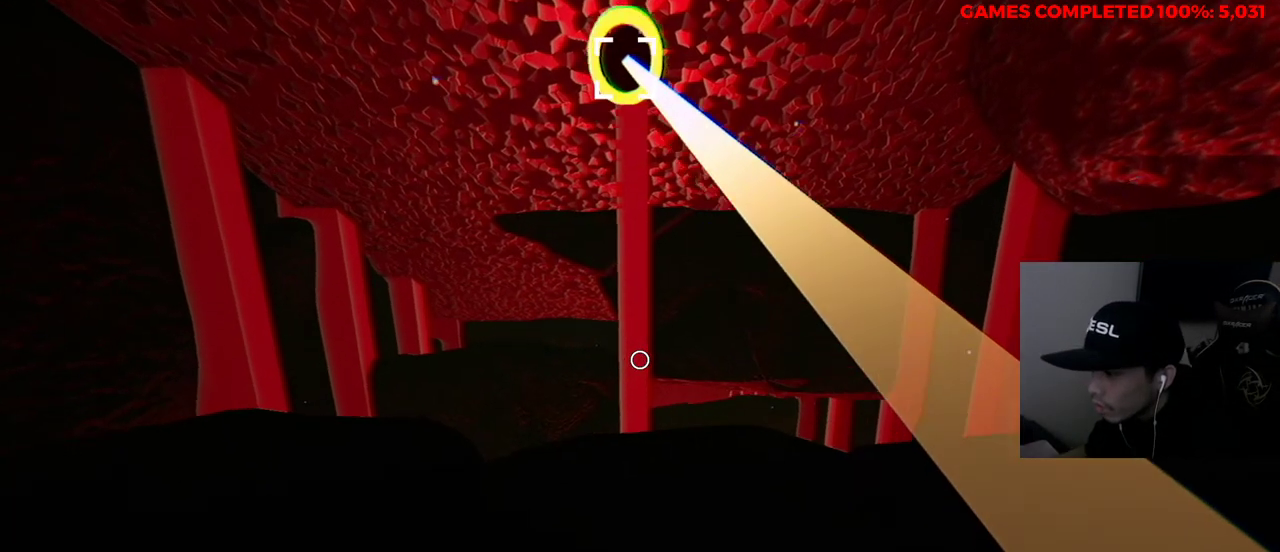
{"keys": [], "mouse": [], "events": [[367, "w", "up"], [417, "mouse_left", "up"]]}
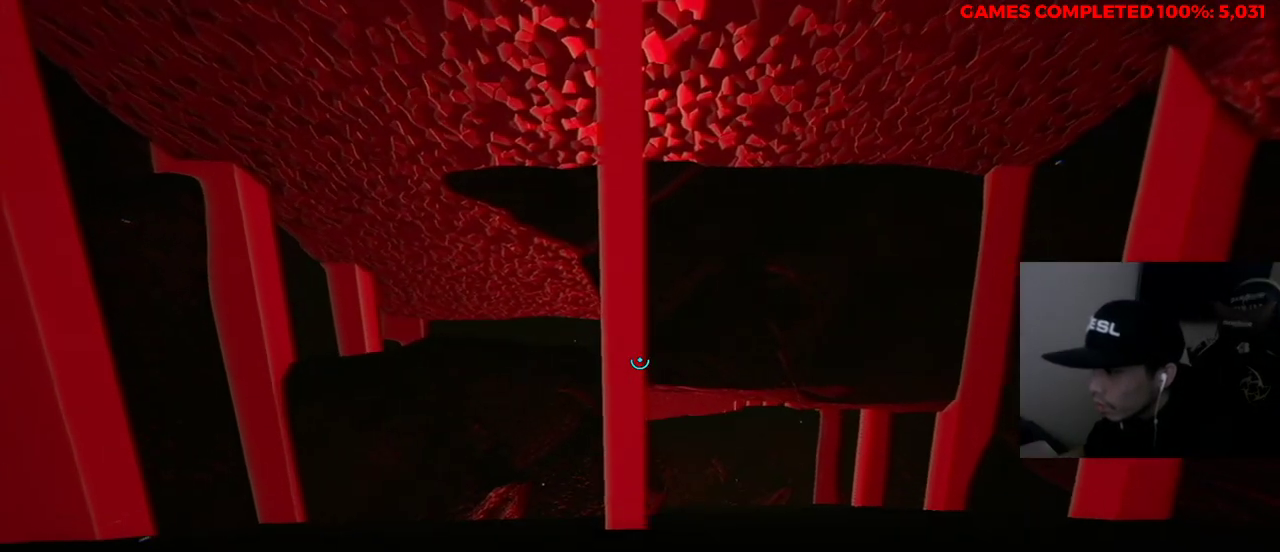
{"keys": ["s"], "mouse": [], "events": [[50, "d", "down"], [150, "d", "up"], [417, "s", "down"]]}
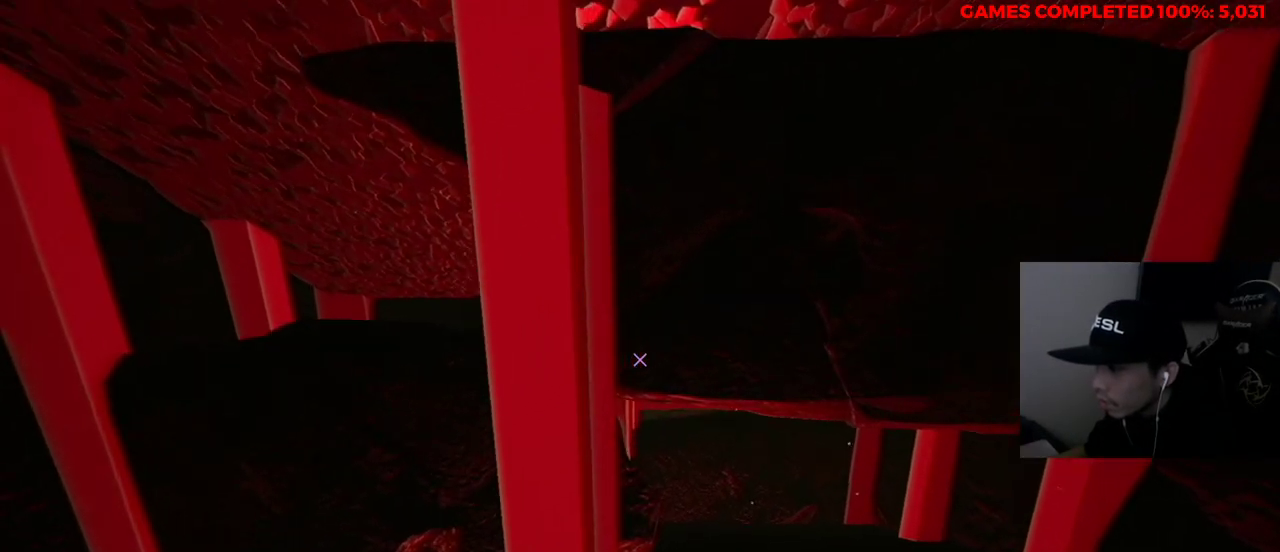
{"keys": ["d", "w"], "mouse": [], "events": [[17, "s", "up"], [333, "d", "down"], [433, "w", "down"]]}
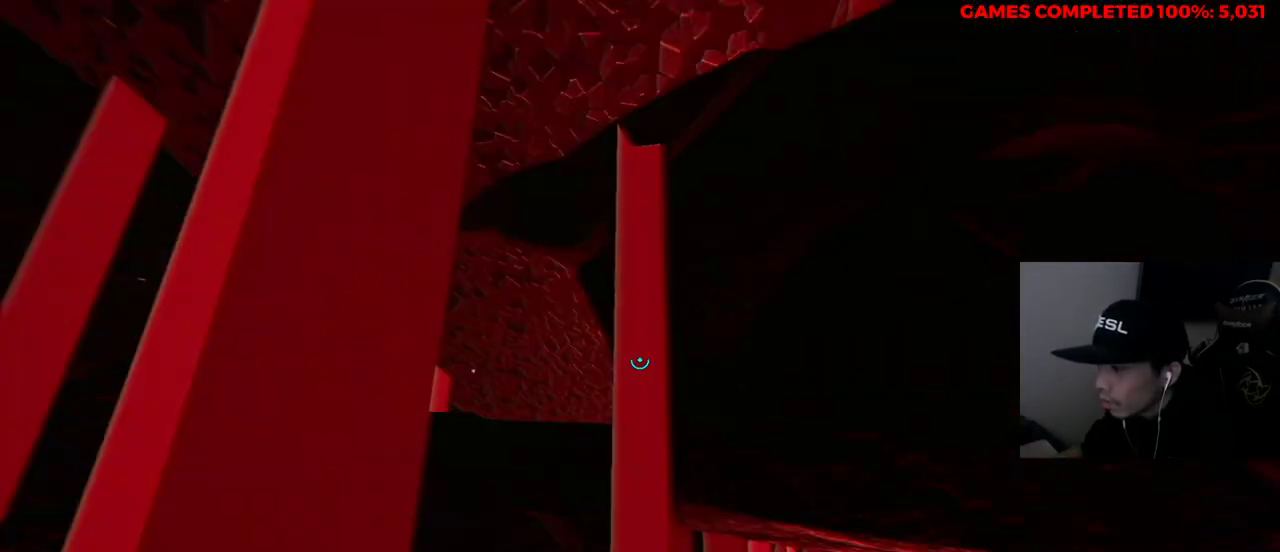
{"keys": ["d", "w"], "mouse": ["left"], "events": [[200, "mouse_left", "down"]]}
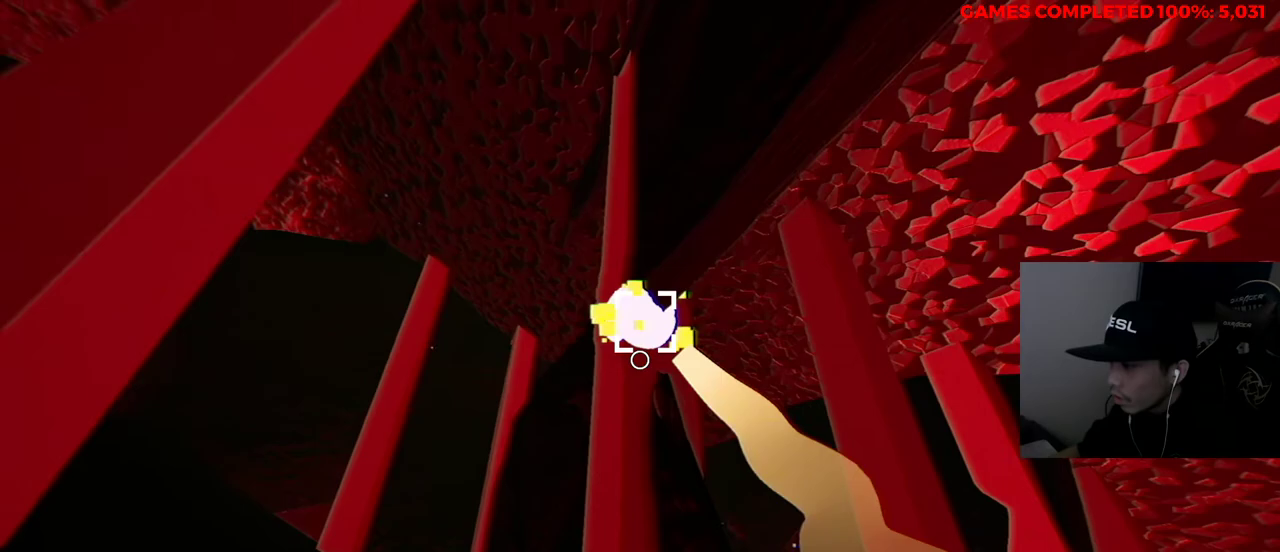
{"keys": ["d", "w"], "mouse": [], "events": [[433, "mouse_left", "up"]]}
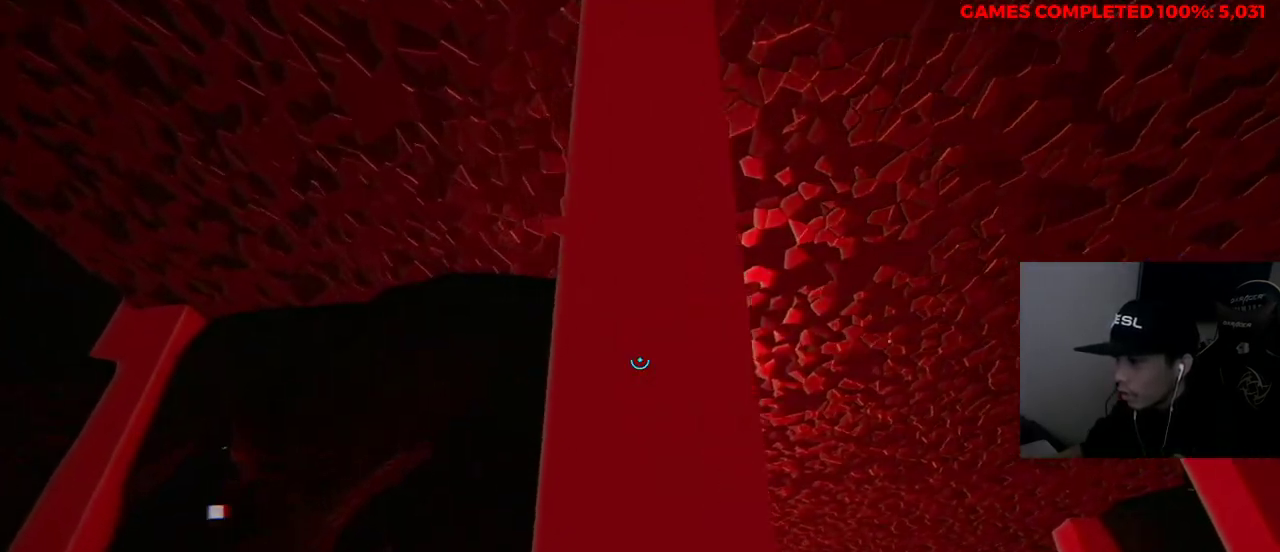
{"keys": ["w"], "mouse": [], "events": [[167, "d", "up"], [217, "w", "up"], [267, "r", "down"], [350, "r", "up"], [400, "r", "down"], [483, "r", "up"], [483, "w", "down"]]}
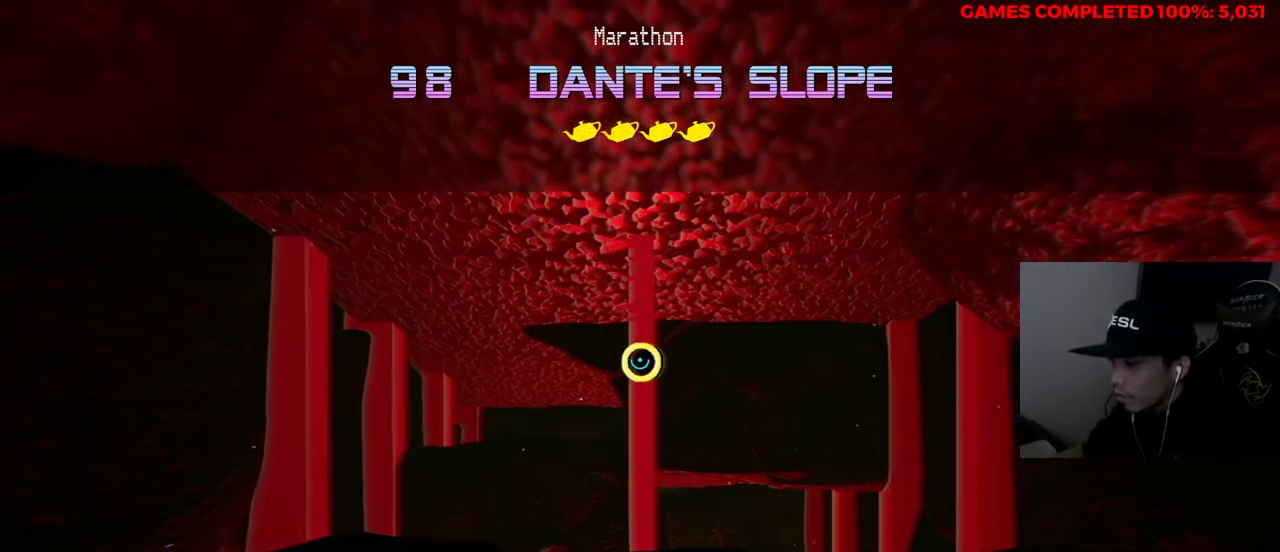
{"keys": ["w"], "mouse": ["left"], "events": [[167, "mouse_left", "down"]]}
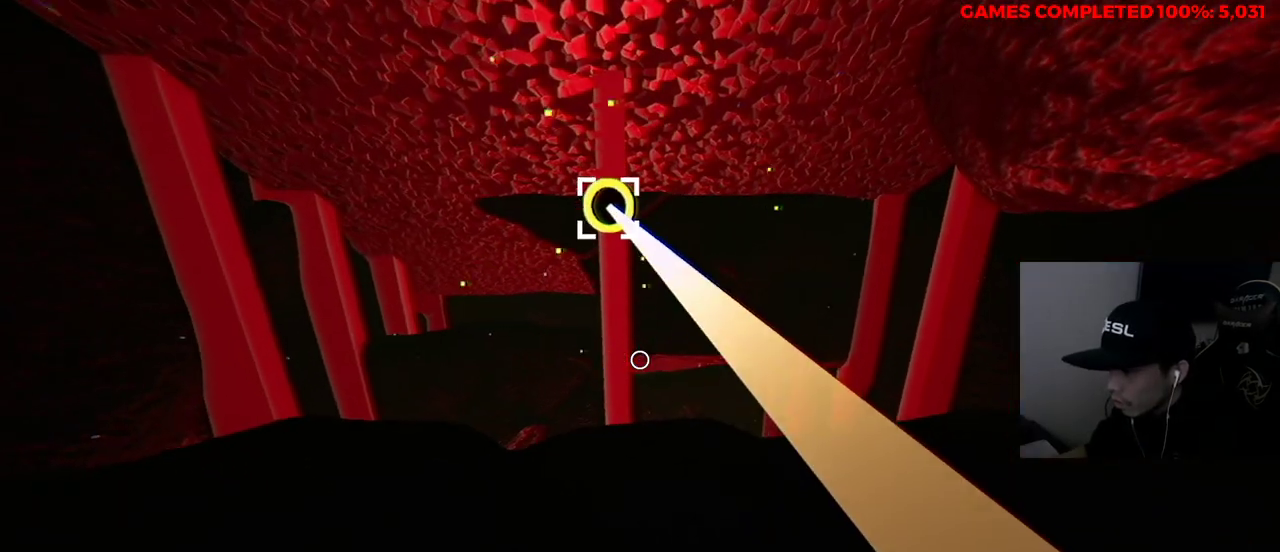
{"keys": ["w"], "mouse": ["left"], "events": []}
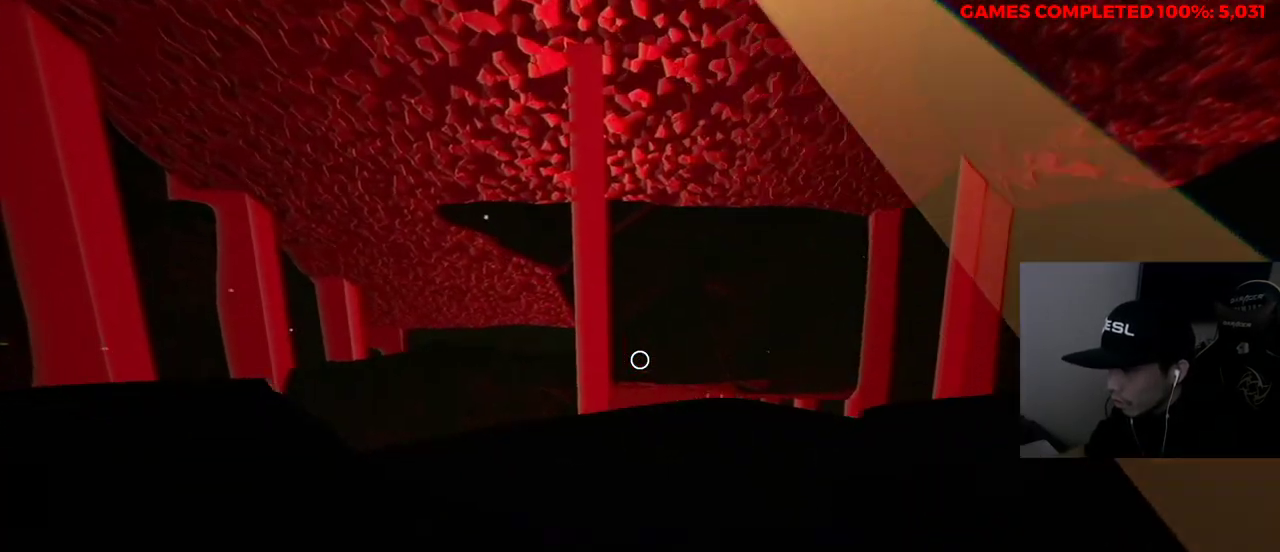
{"keys": [], "mouse": [], "events": [[50, "w", "up"], [233, "mouse_left", "up"], [367, "s", "down"], [500, "s", "up"]]}
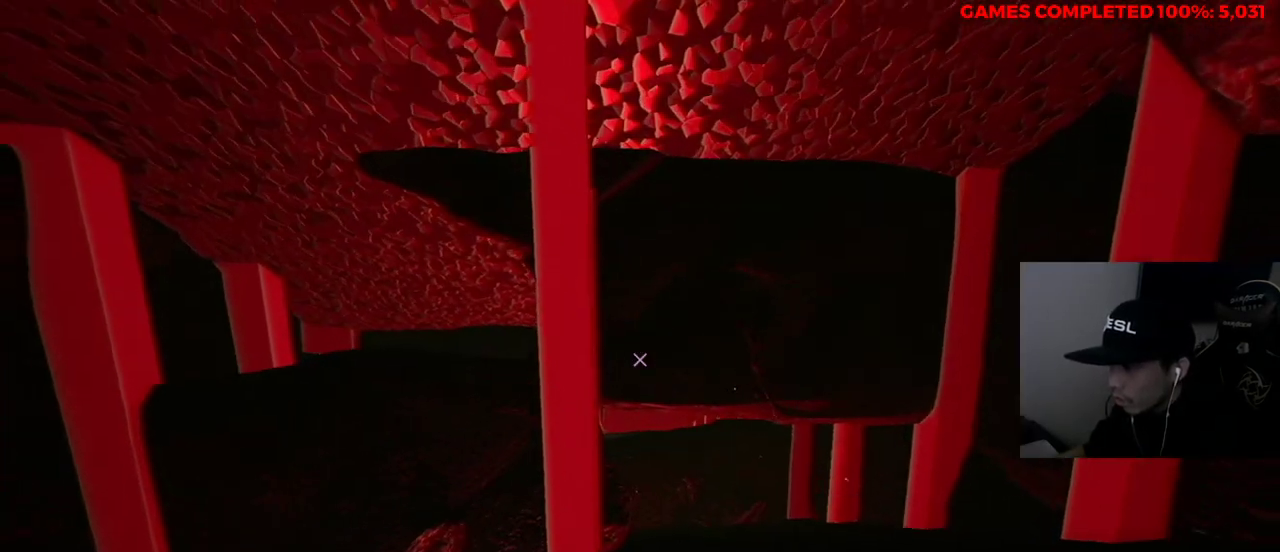
{"keys": ["d", "w"], "mouse": [], "events": [[150, "d", "down"], [183, "w", "down"]]}
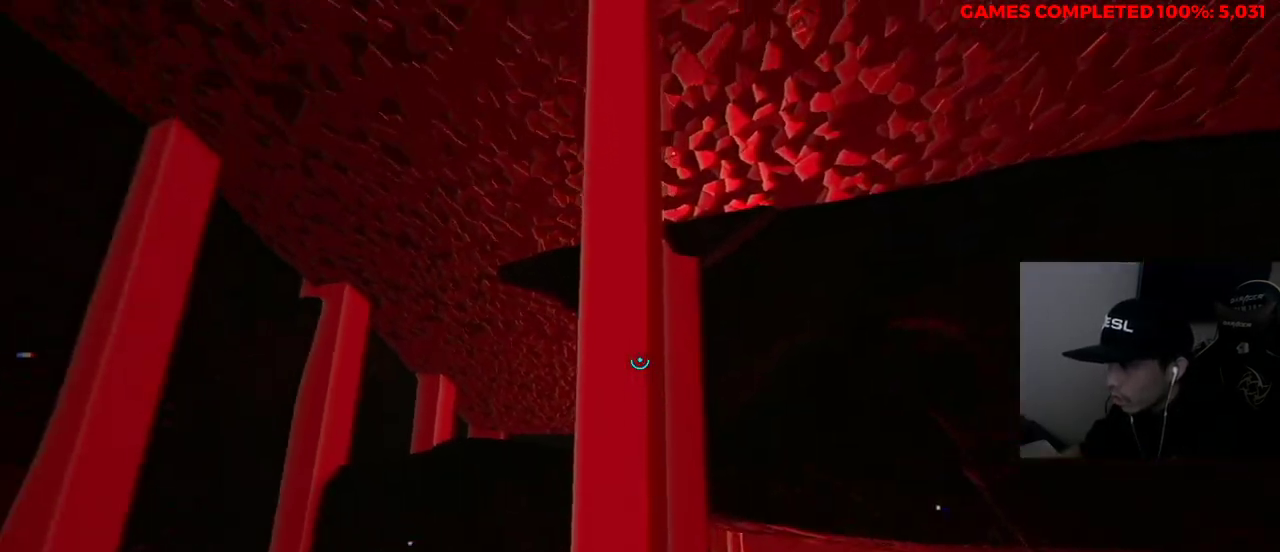
{"keys": ["d", "w"], "mouse": ["left"], "events": [[333, "mouse_left", "down"]]}
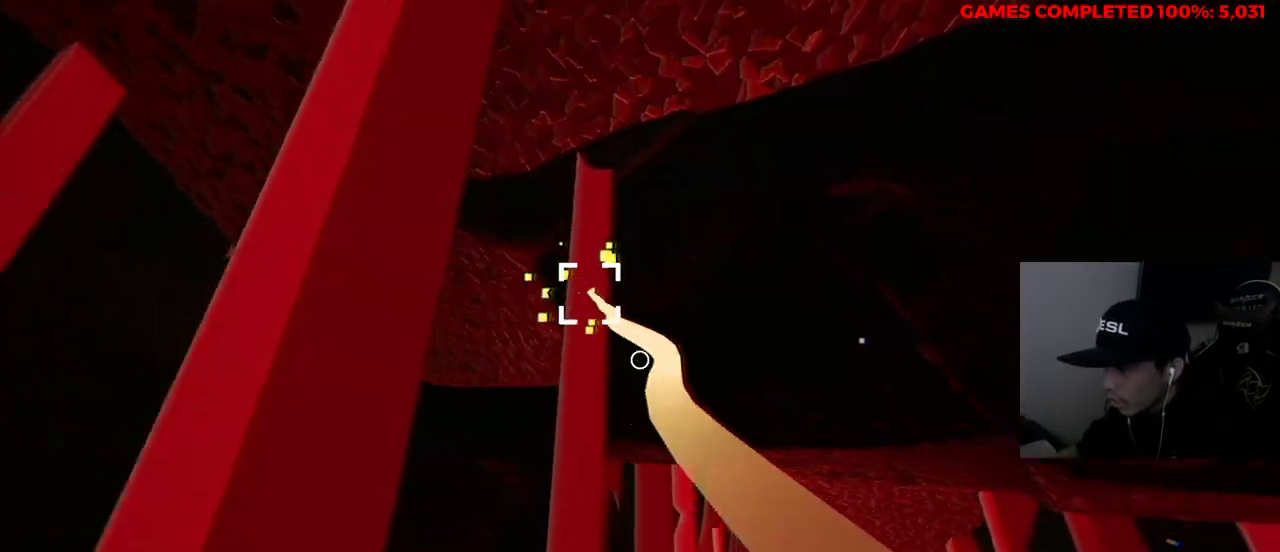
{"keys": ["w"], "mouse": ["left"], "events": [[333, "d", "up"]]}
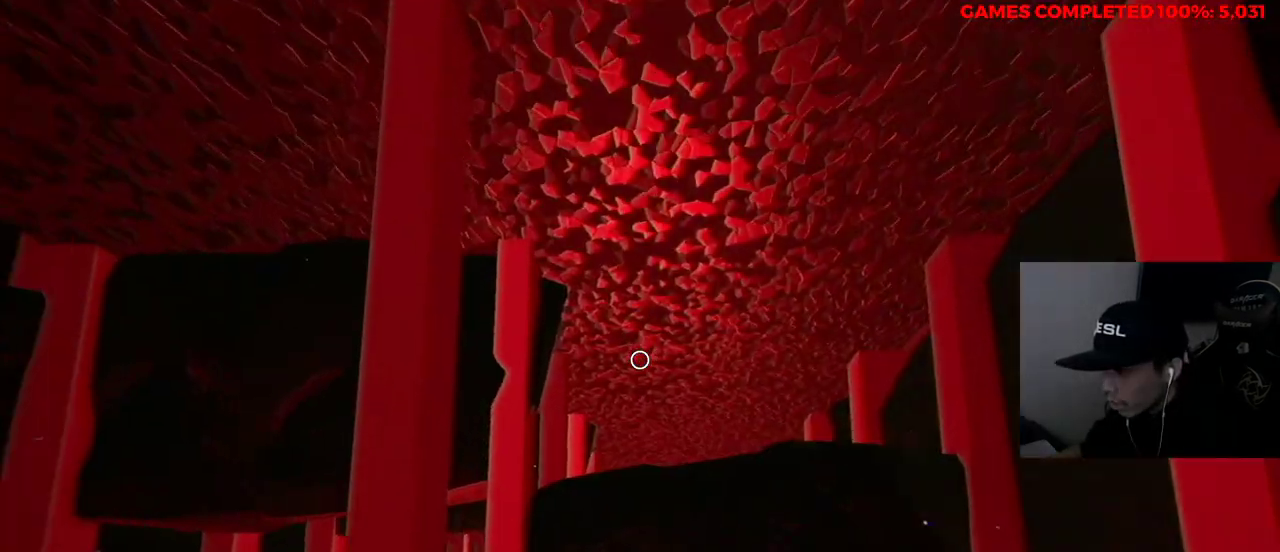
{"keys": ["w"], "mouse": [], "events": [[117, "mouse_left", "up"]]}
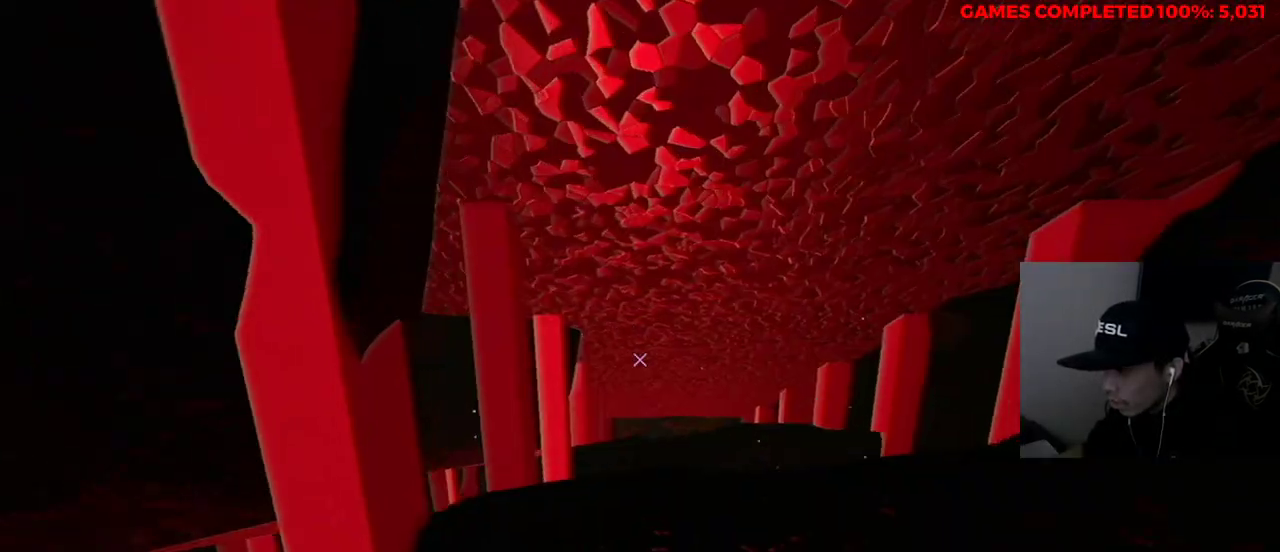
{"keys": ["w"], "mouse": [], "events": []}
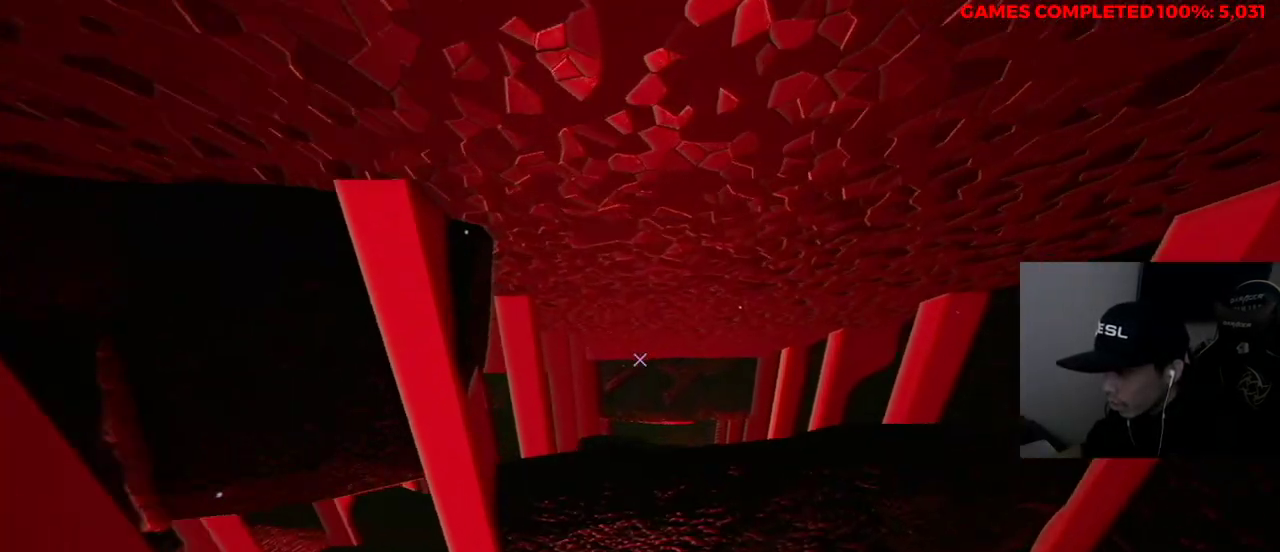
{"keys": ["w"], "mouse": [], "events": []}
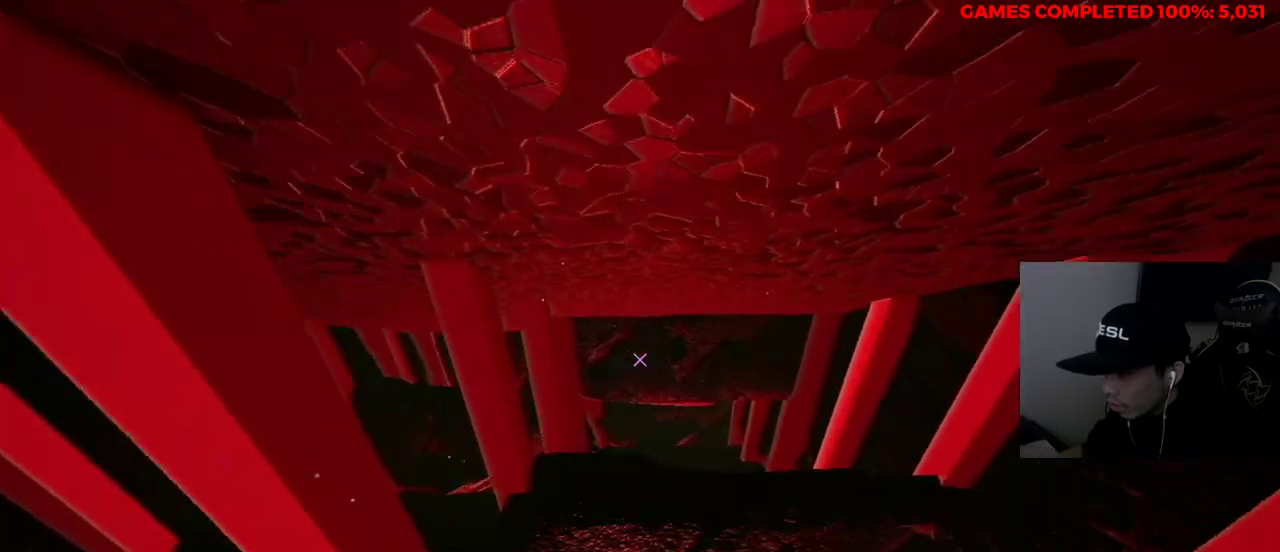
{"keys": ["s"], "mouse": [], "events": [[83, "w", "up"], [350, "s", "down"]]}
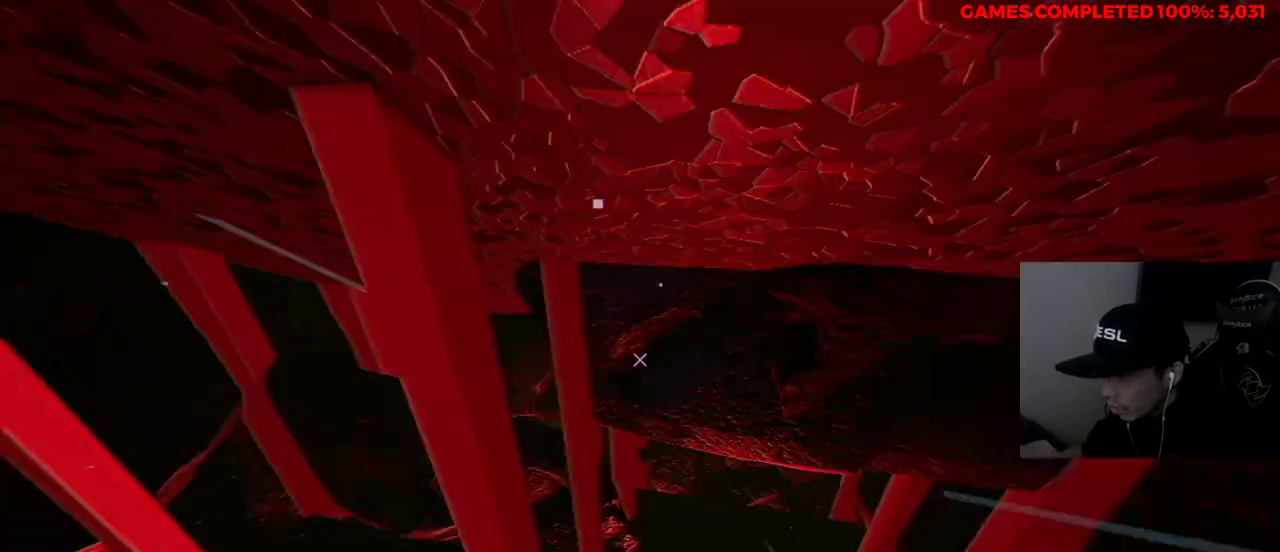
{"keys": ["d"], "mouse": ["left"], "events": [[33, "d", "down"], [267, "s", "up"], [400, "mouse_left", "down"]]}
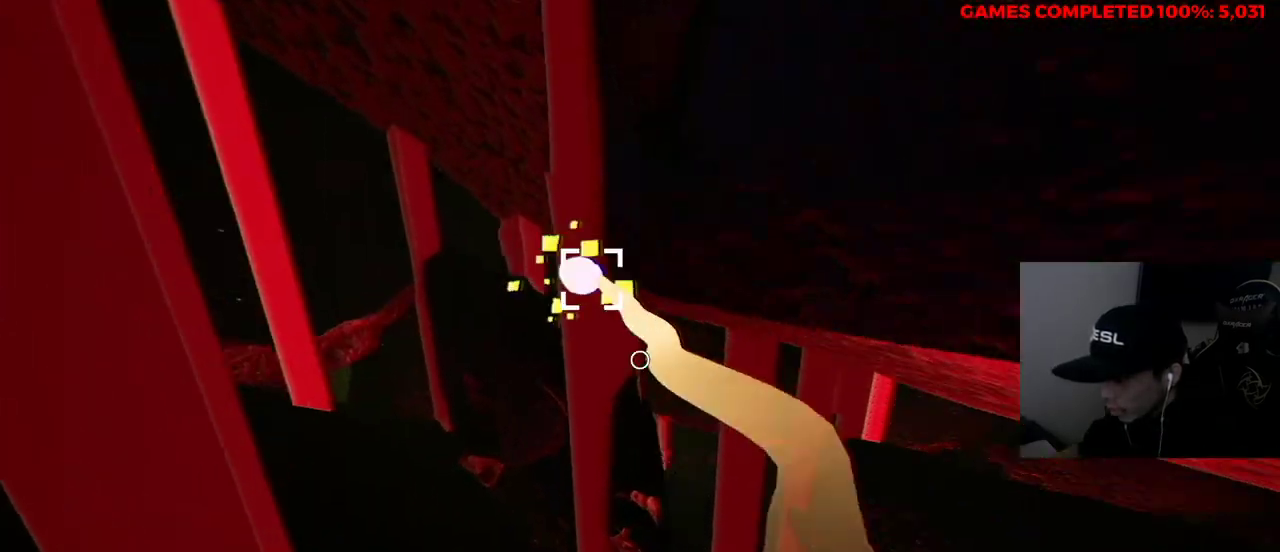
{"keys": ["d", "w"], "mouse": [], "events": [[83, "d", "up"], [133, "a", "down"], [417, "a", "up"], [417, "d", "down"], [417, "mouse_left", "up"], [450, "w", "down"]]}
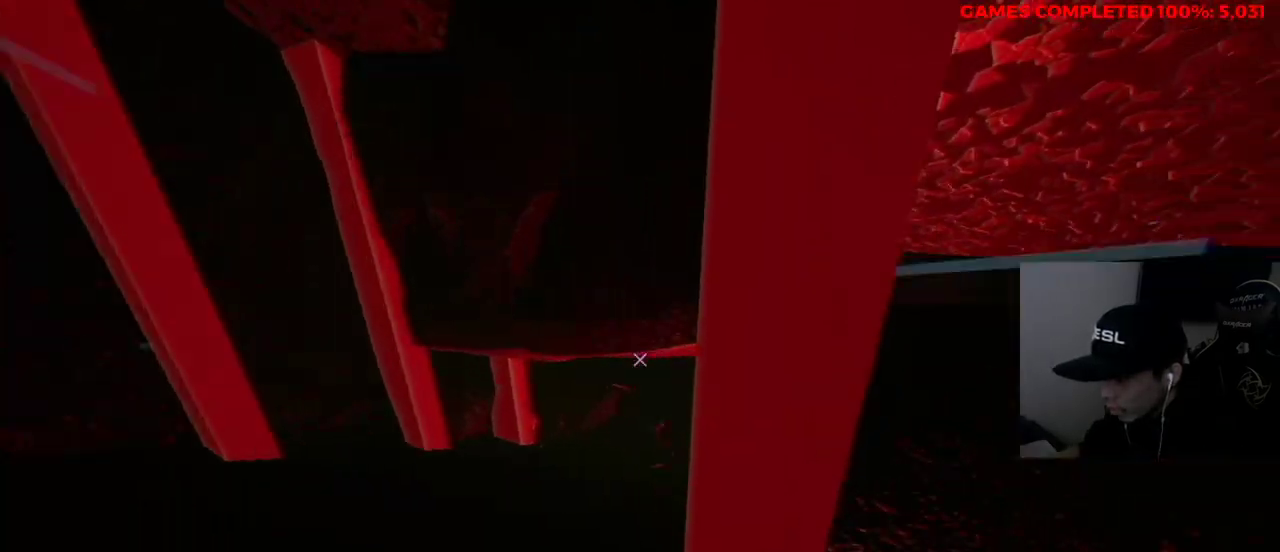
{"keys": ["d", "w"], "mouse": ["left"], "events": [[417, "mouse_left", "down"]]}
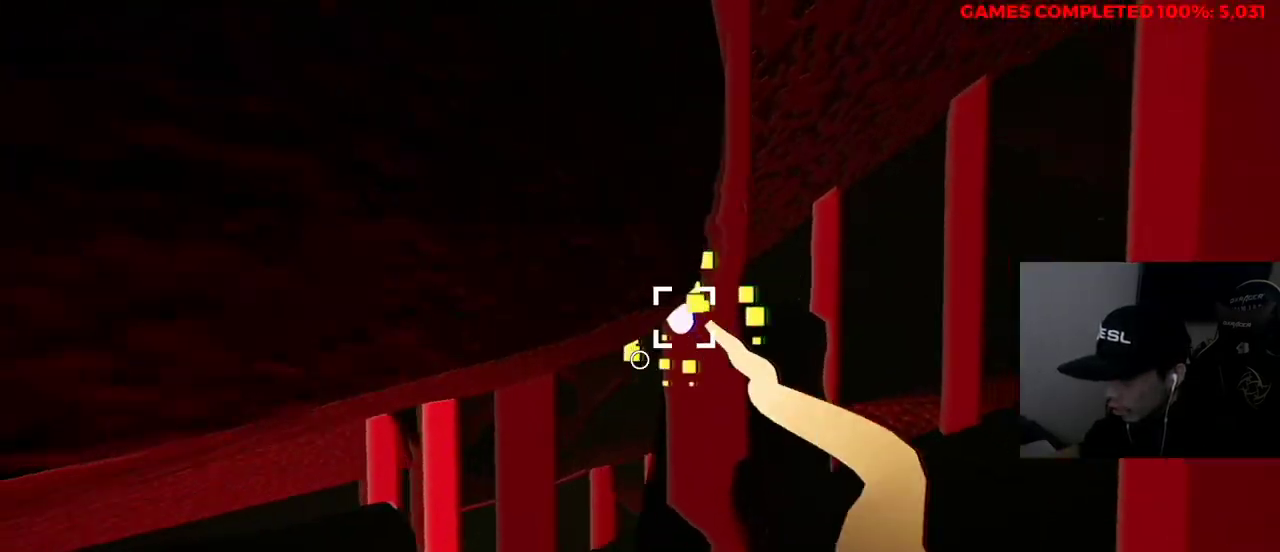
{"keys": ["a"], "mouse": [], "events": [[417, "a", "down"], [417, "d", "up"], [417, "w", "up"], [467, "mouse_left", "up"]]}
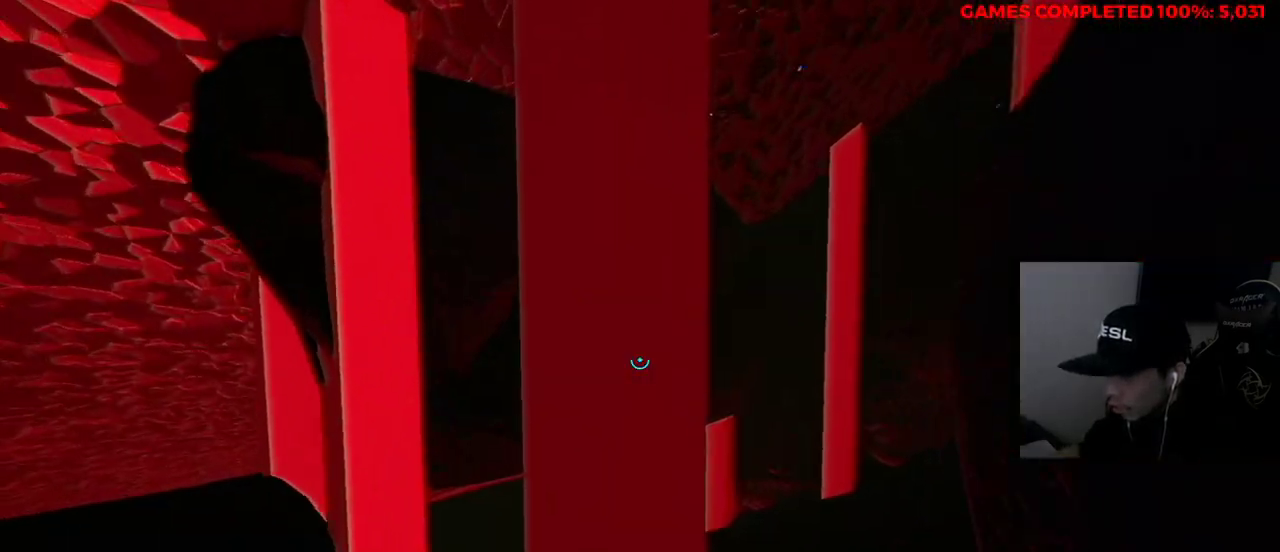
{"keys": ["w"], "mouse": [], "events": [[100, "d", "down"], [150, "a", "up"], [283, "w", "down"], [467, "d", "up"]]}
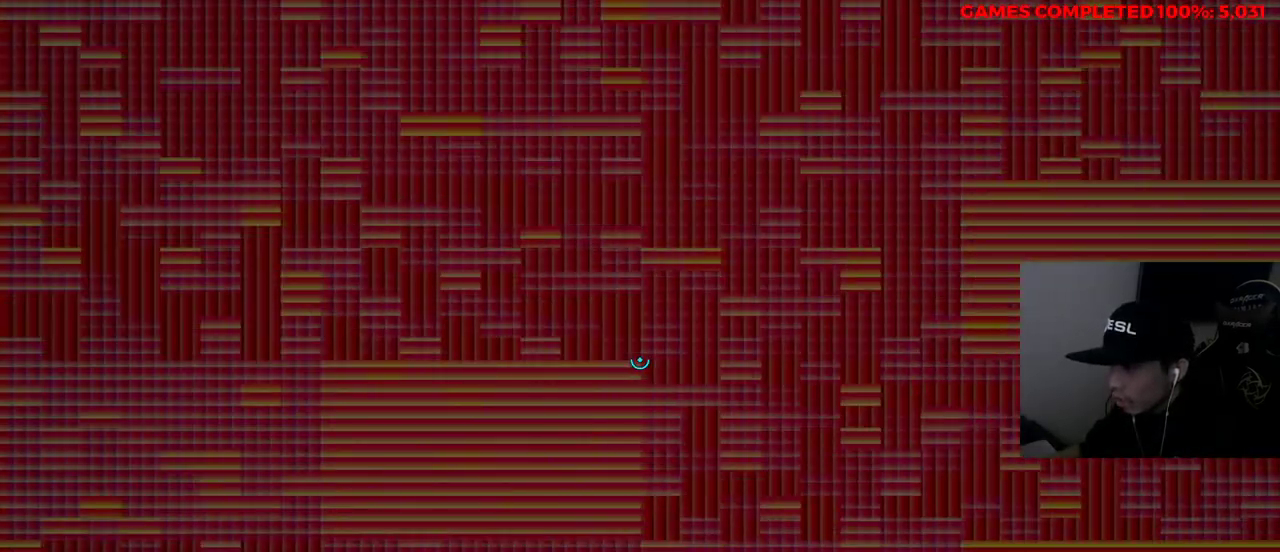
{"keys": ["w"], "mouse": ["left"], "events": [[250, "mouse_left", "down"]]}
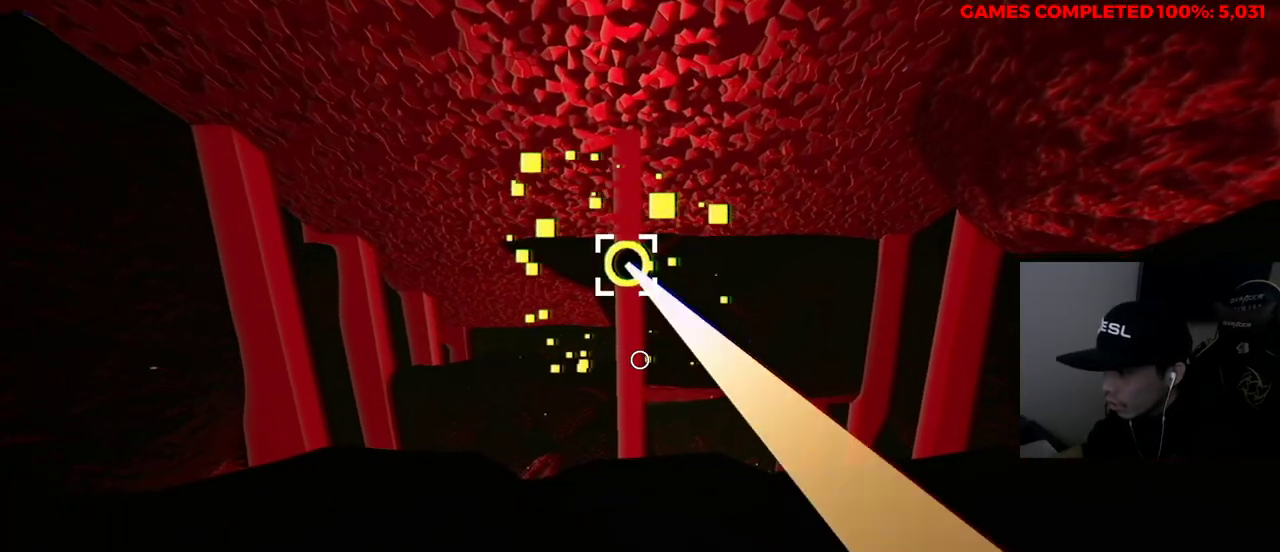
{"keys": ["w"], "mouse": ["left"], "events": []}
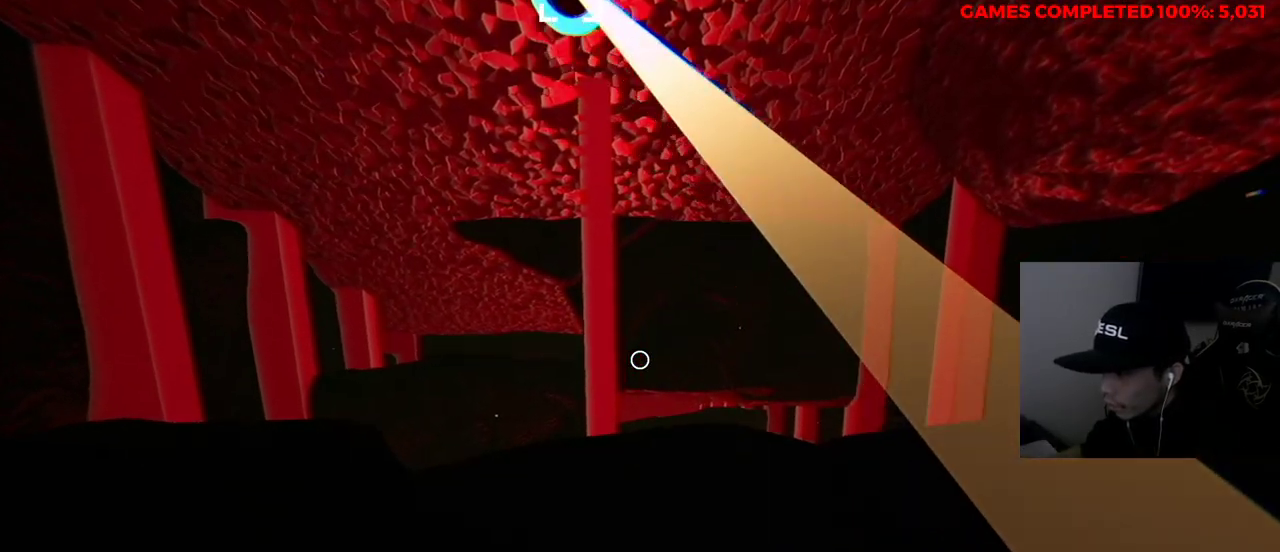
{"keys": ["d"], "mouse": [], "events": [[167, "w", "up"], [300, "mouse_left", "up"], [483, "d", "down"]]}
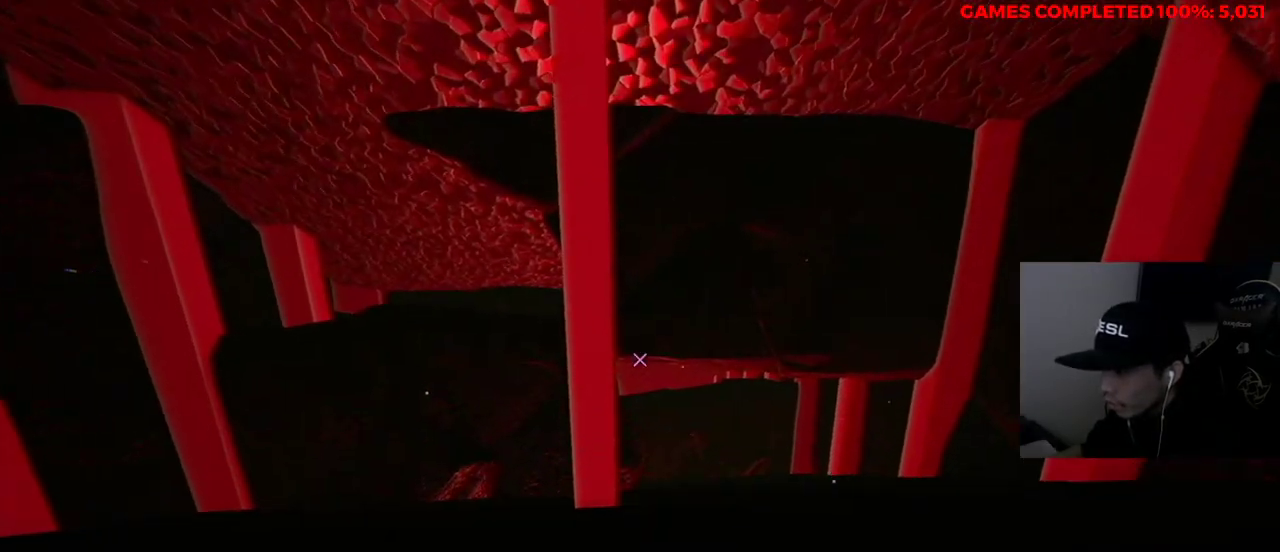
{"keys": ["d", "w"], "mouse": [], "events": [[83, "d", "up"], [217, "d", "down"], [217, "w", "down"]]}
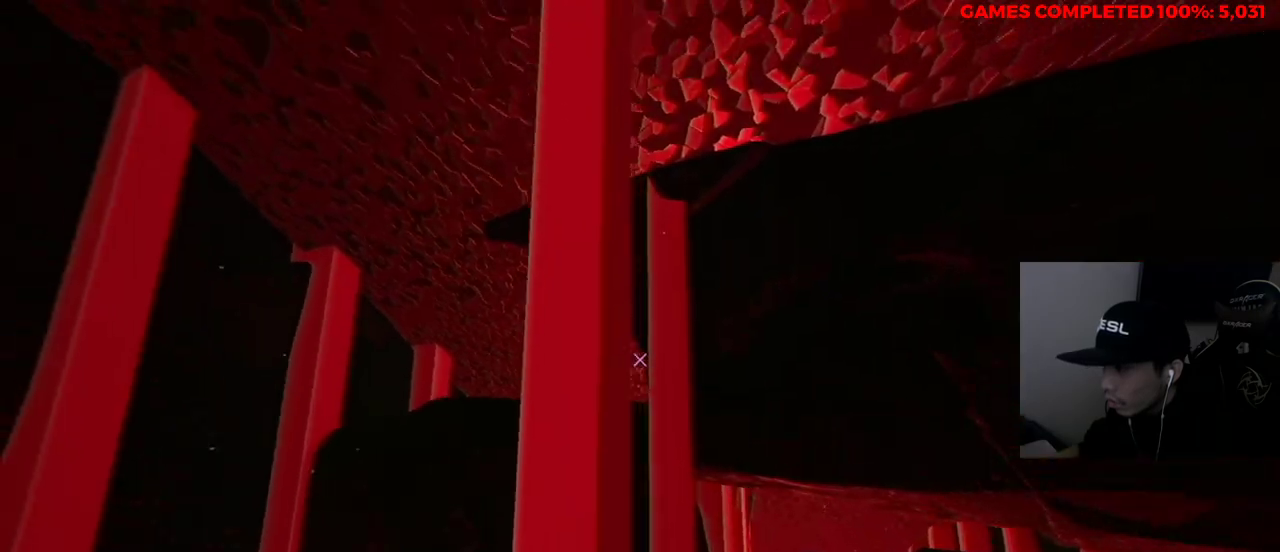
{"keys": ["d", "w"], "mouse": ["left"], "events": [[133, "mouse_left", "down"]]}
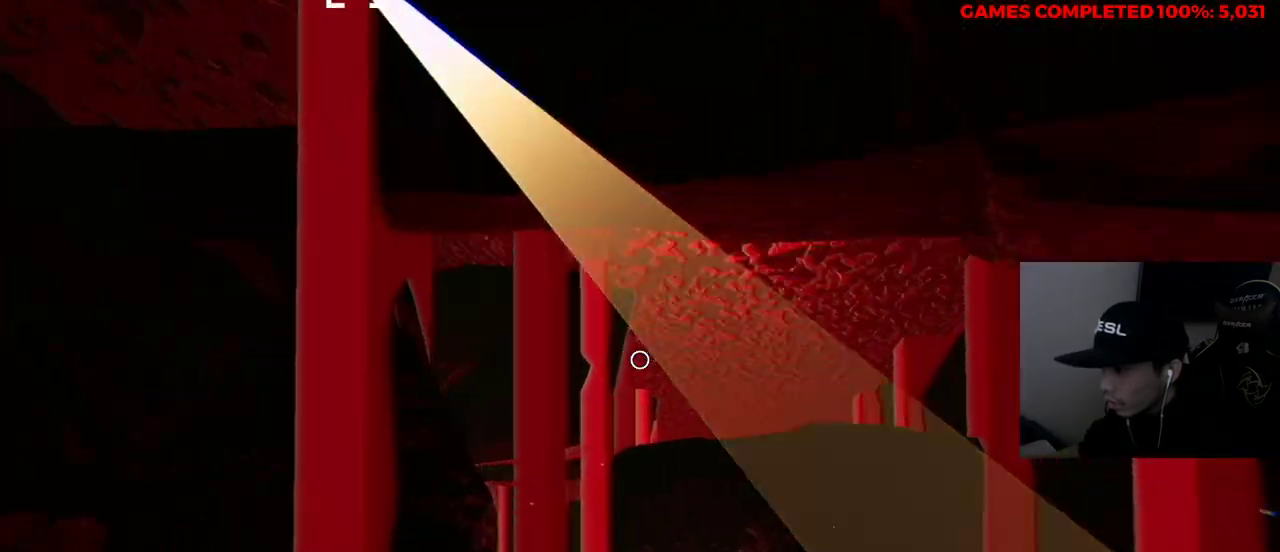
{"keys": ["w"], "mouse": [], "events": [[50, "d", "up"], [283, "mouse_left", "up"]]}